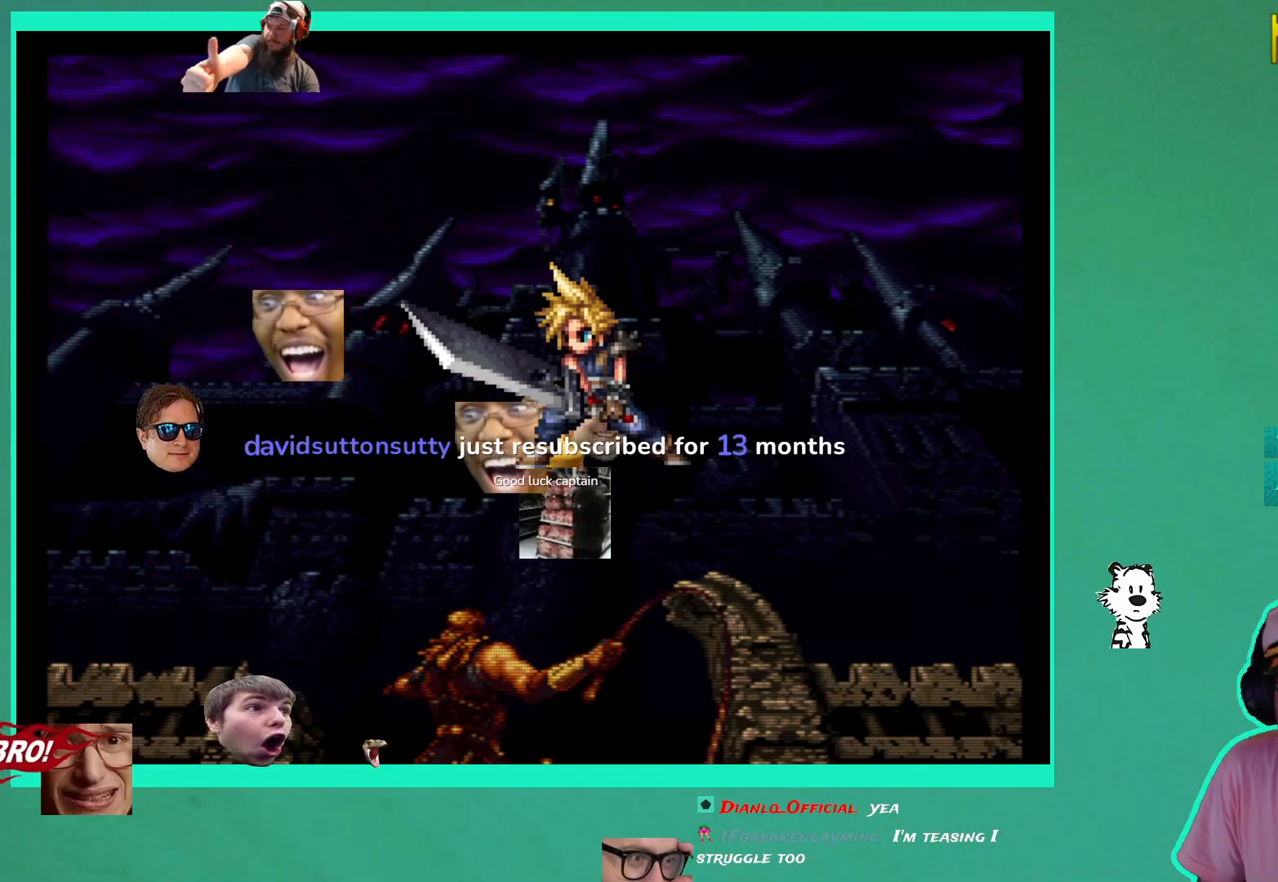
Gameplay with a controller (Xbox layout); each line is a JSON object with the inputs held at the frame after it (dt_ms = milliseconds from this image to that frame). "events" lists button and stick changes between this image and that frame as [ms after this image, input, new state], when the widget could be followed in between. Not read: DPAD_RIGHT L3 R3.
{"dt_ms": 500, "buttons": [], "left_stick": "down", "right_stick": "center", "events": [[83, "A", "down"], [150, "A", "up"], [267, "A", "down"], [350, "A", "up"]]}
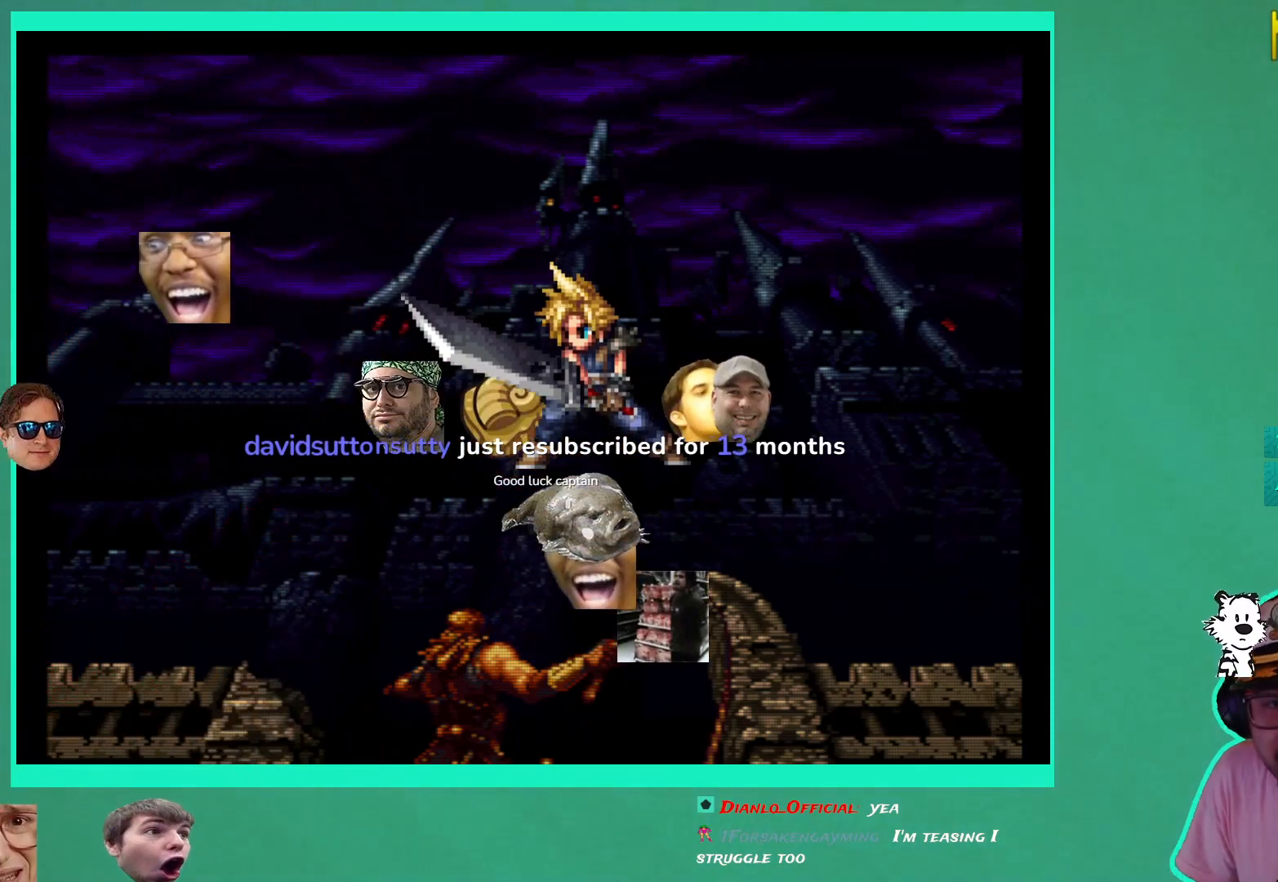
{"dt_ms": 500, "buttons": [], "left_stick": "down", "right_stick": "center", "events": [[217, "A", "down"], [317, "A", "up"]]}
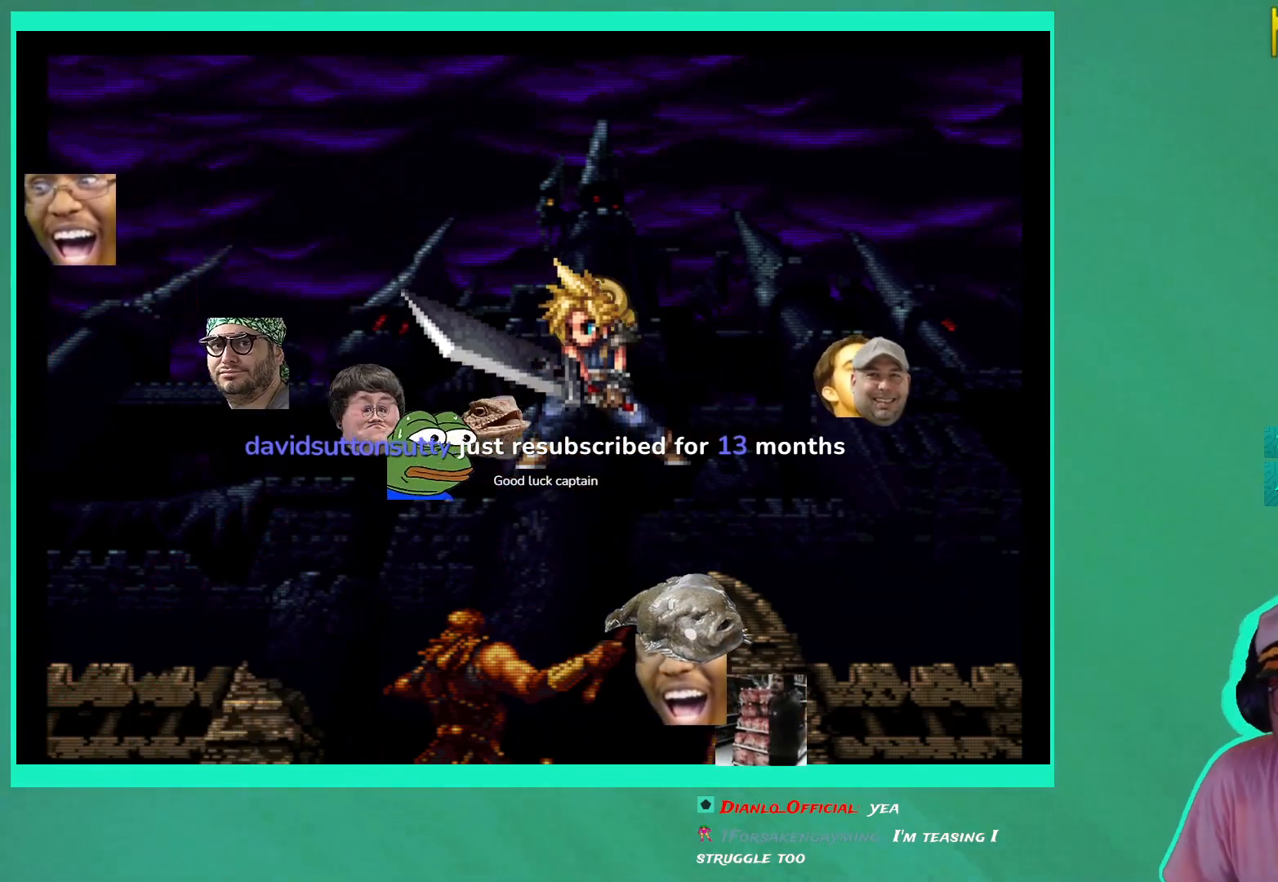
{"dt_ms": 500, "buttons": [], "left_stick": "down", "right_stick": "center", "events": []}
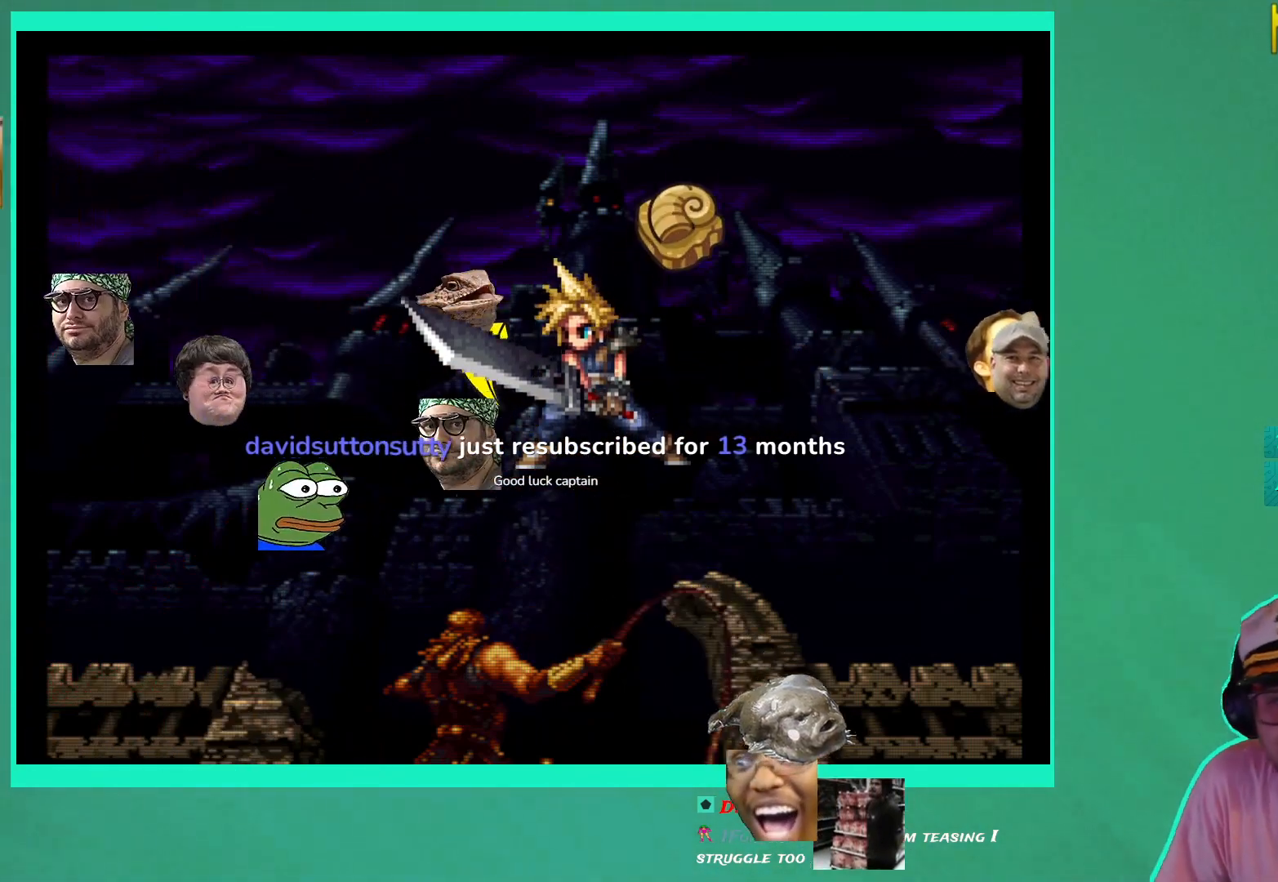
{"dt_ms": 500, "buttons": [], "left_stick": "down", "right_stick": "center", "events": []}
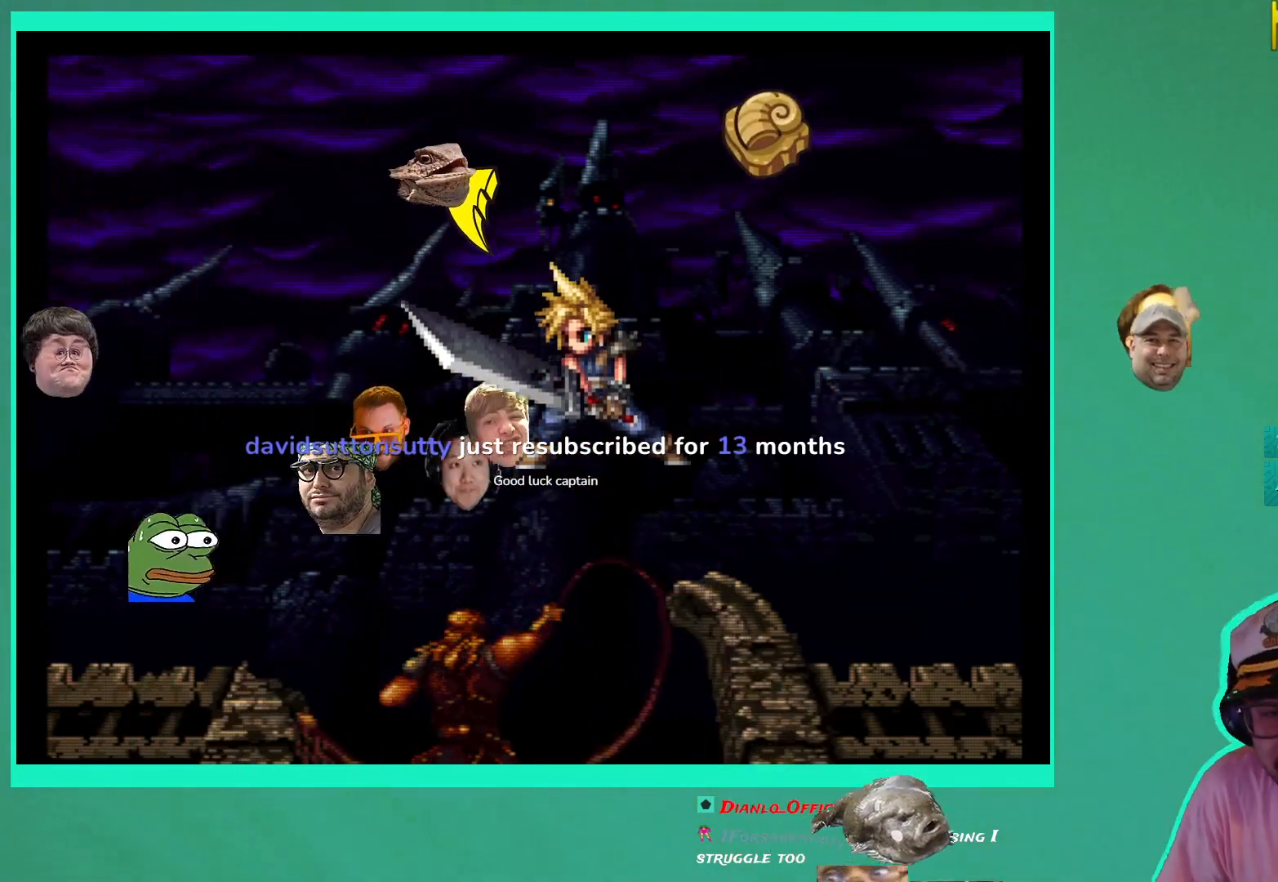
{"dt_ms": 1000, "buttons": [], "left_stick": "down", "right_stick": "center"}
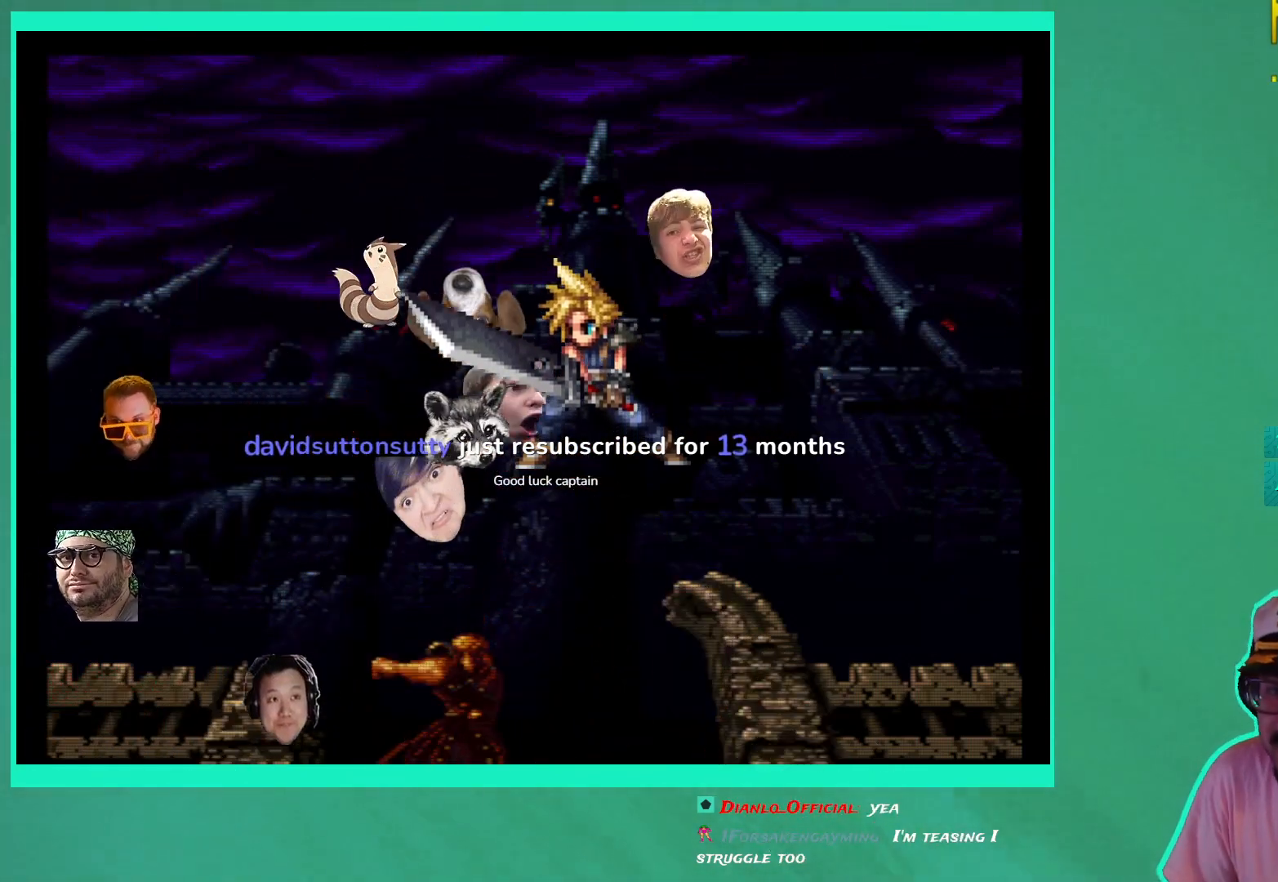
{"dt_ms": 500, "buttons": [], "left_stick": "center", "right_stick": "center"}
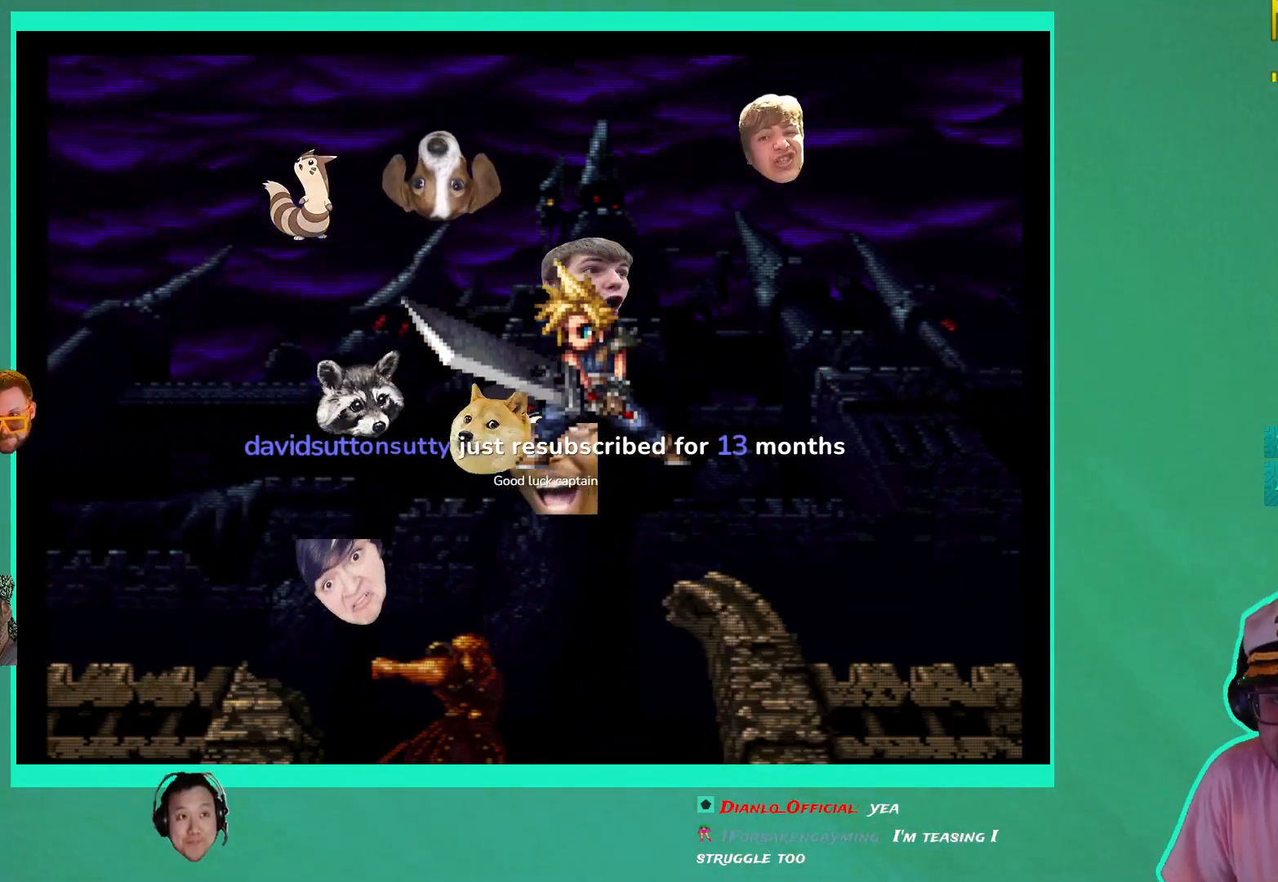
{"dt_ms": 500, "buttons": [], "left_stick": "down", "right_stick": "center", "events": [[150, "left_stick", "down"]]}
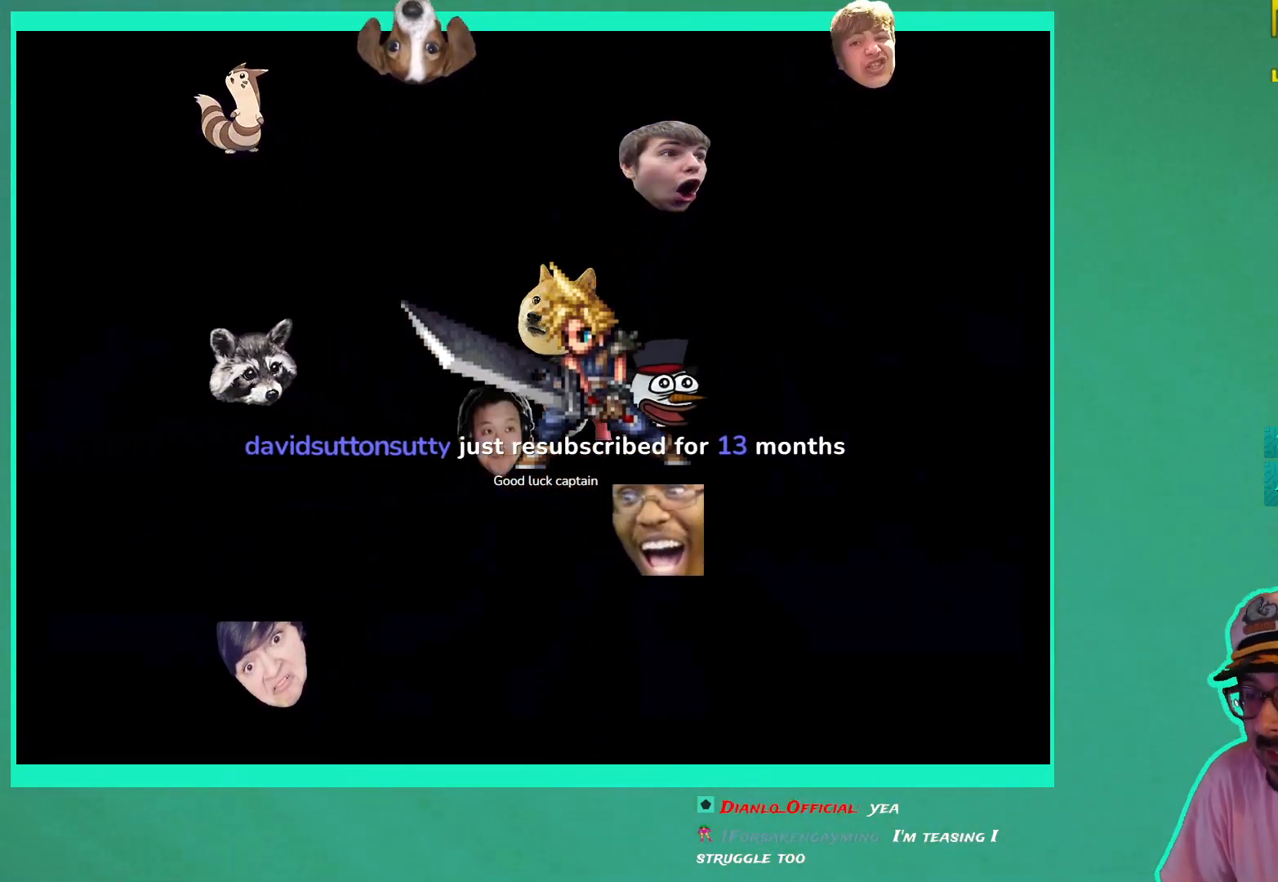
{"dt_ms": 500, "buttons": [], "left_stick": "center", "right_stick": "center", "events": [[17, "left_stick", "center"]]}
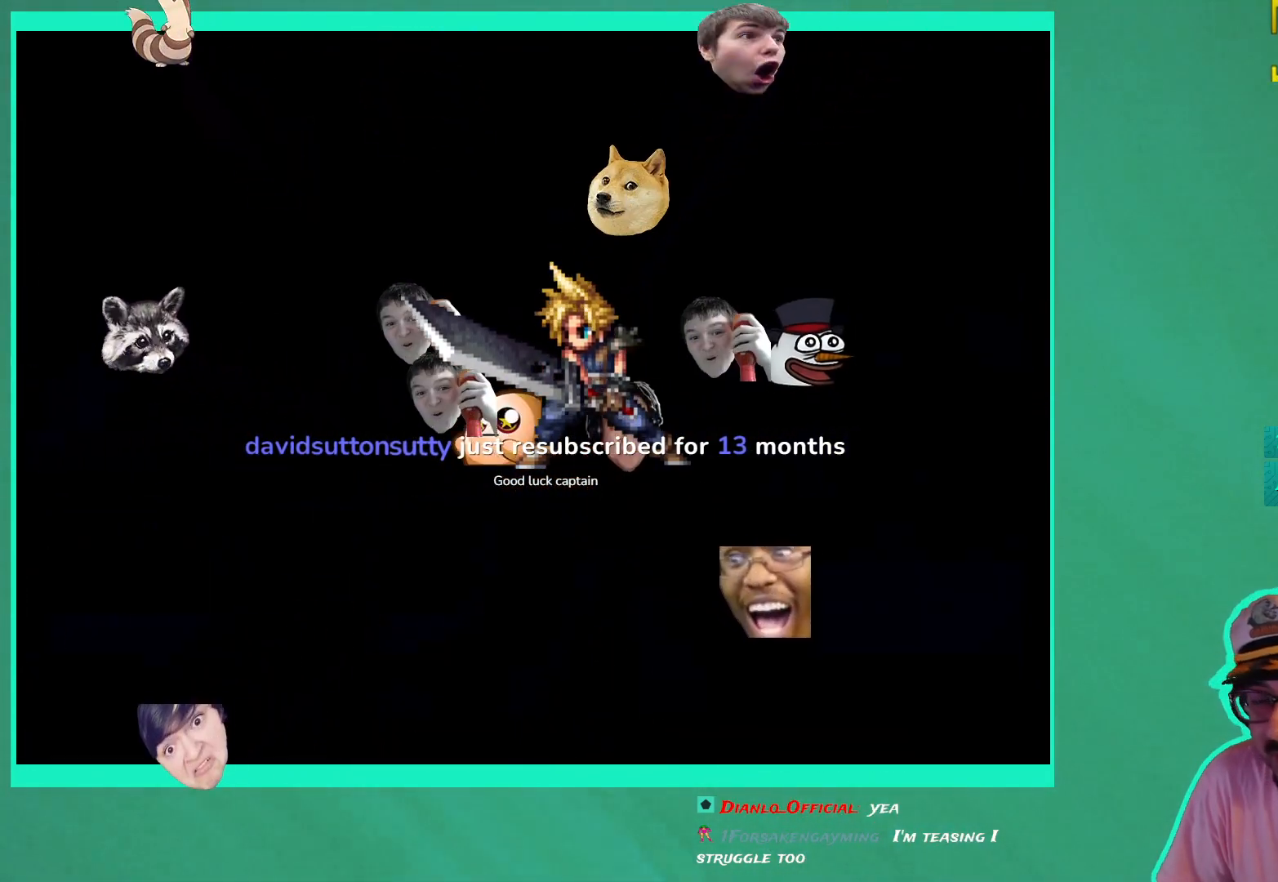
{"dt_ms": 500, "buttons": [], "left_stick": "down", "right_stick": "center", "events": [[67, "left_stick", "down"]]}
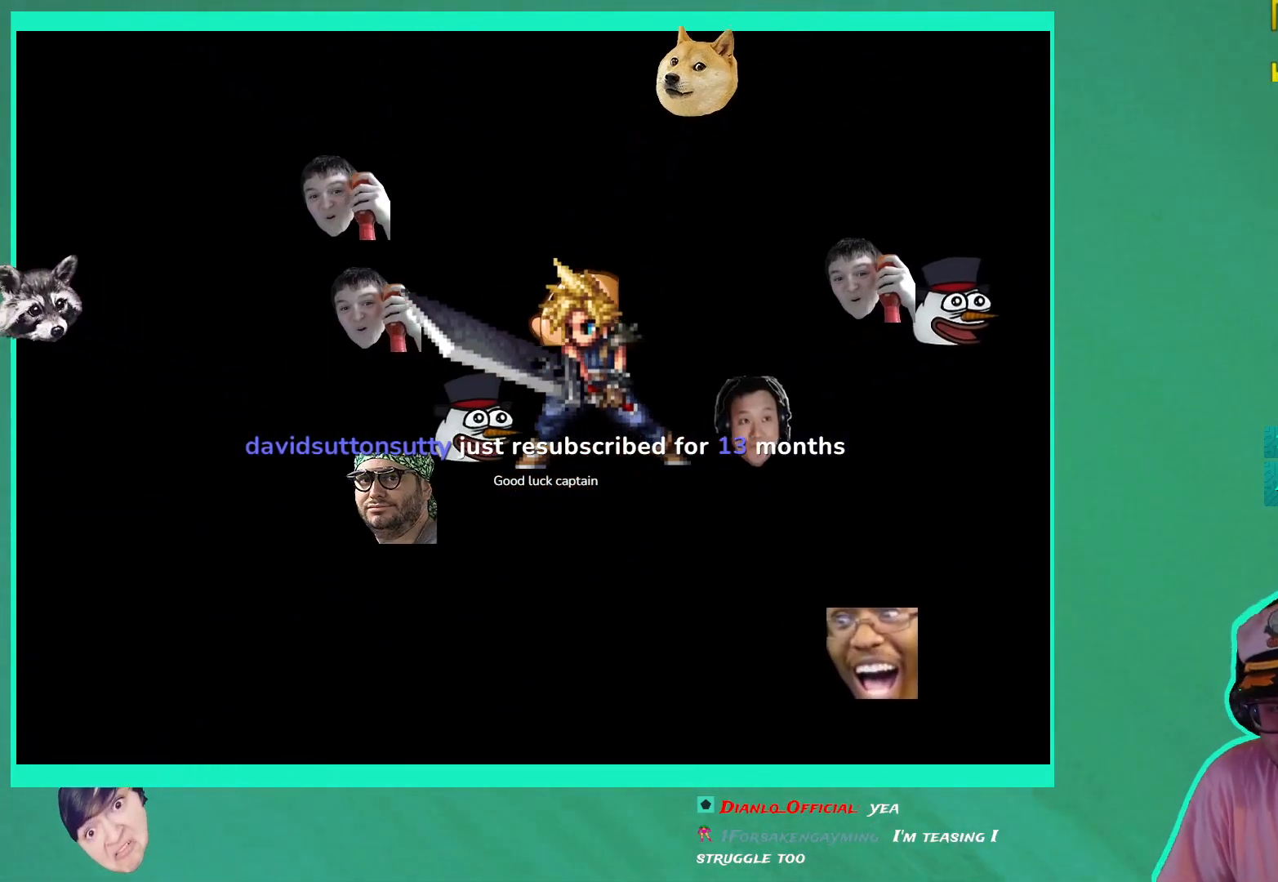
{"dt_ms": 500, "buttons": [], "left_stick": "down", "right_stick": "center", "events": []}
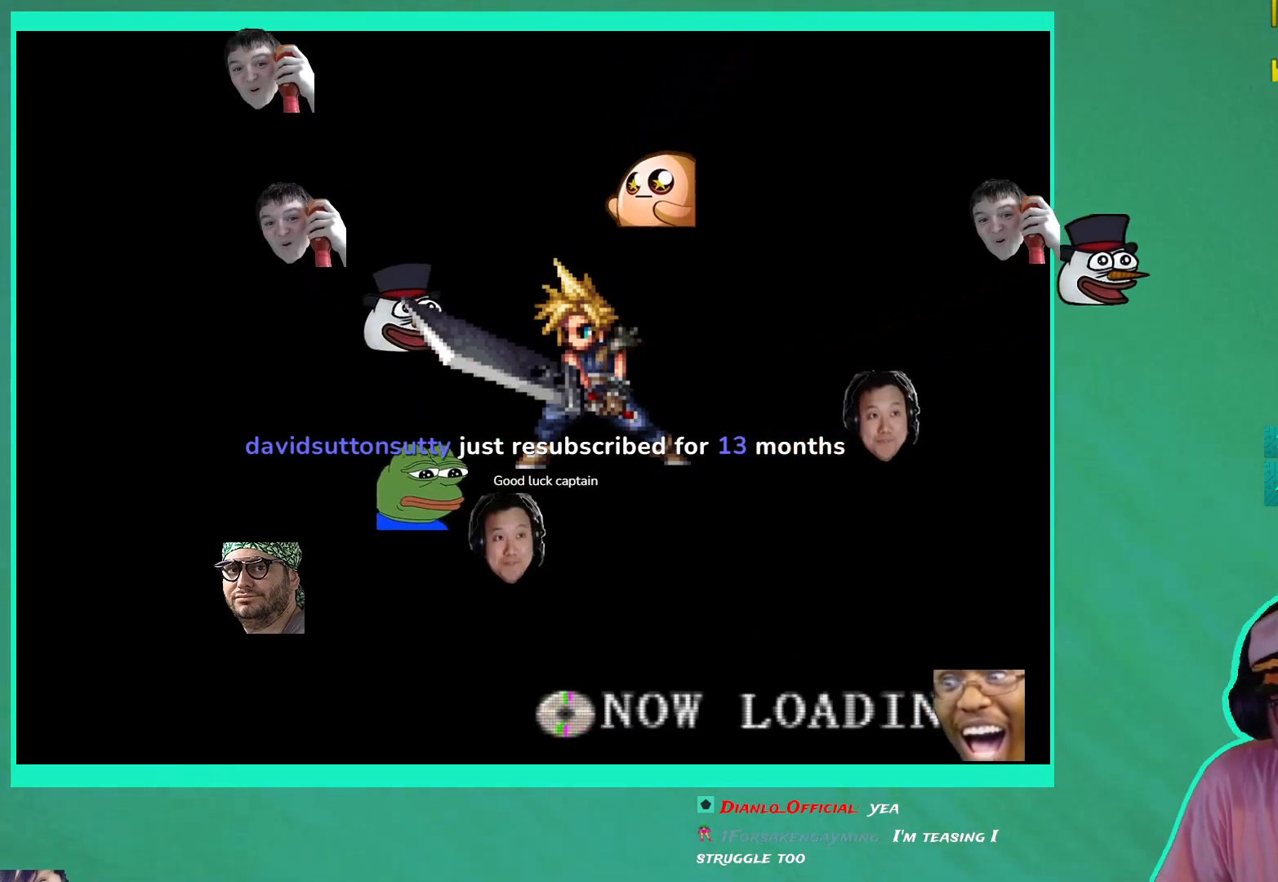
{"dt_ms": 500, "buttons": [], "left_stick": "down", "right_stick": "center", "events": []}
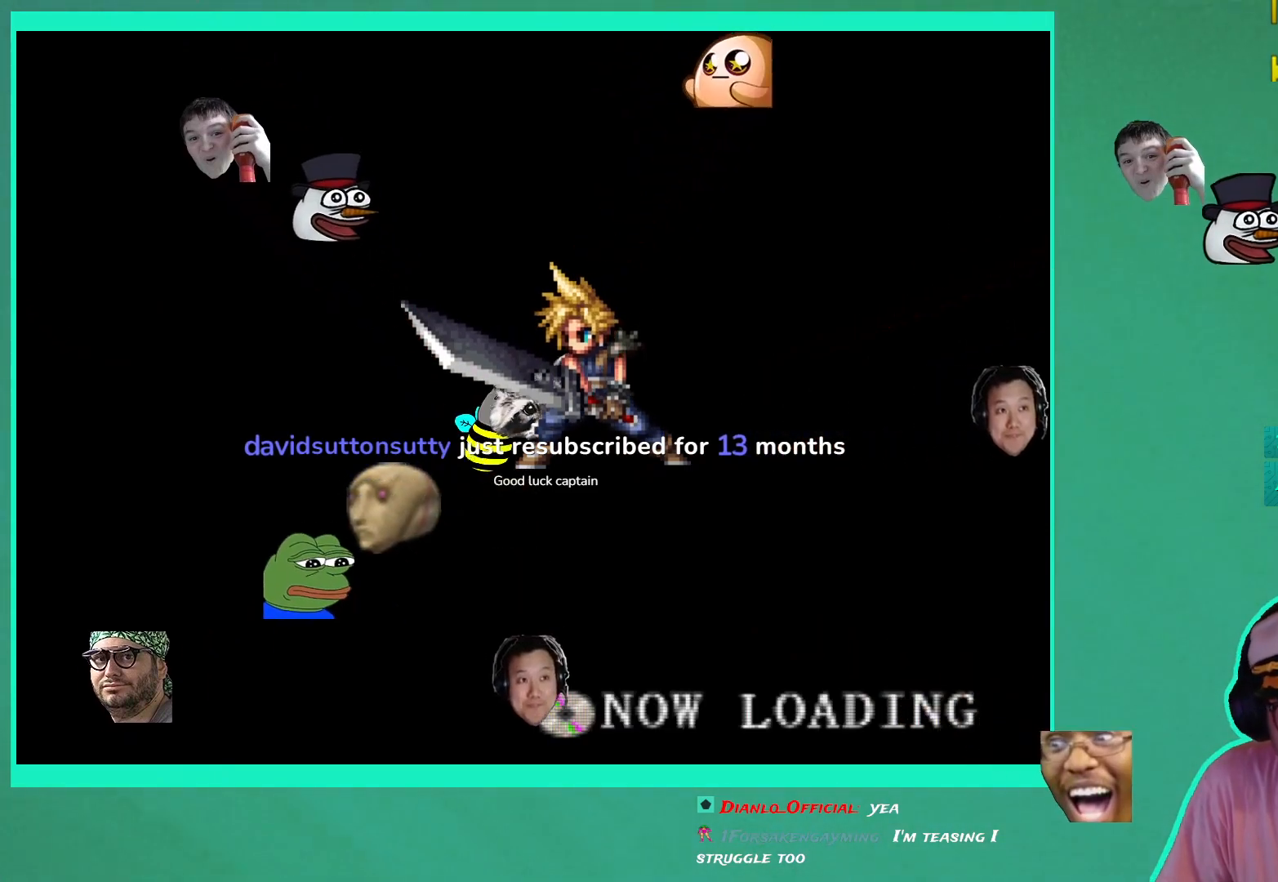
{"dt_ms": 500, "buttons": [], "left_stick": "down", "right_stick": "center", "events": []}
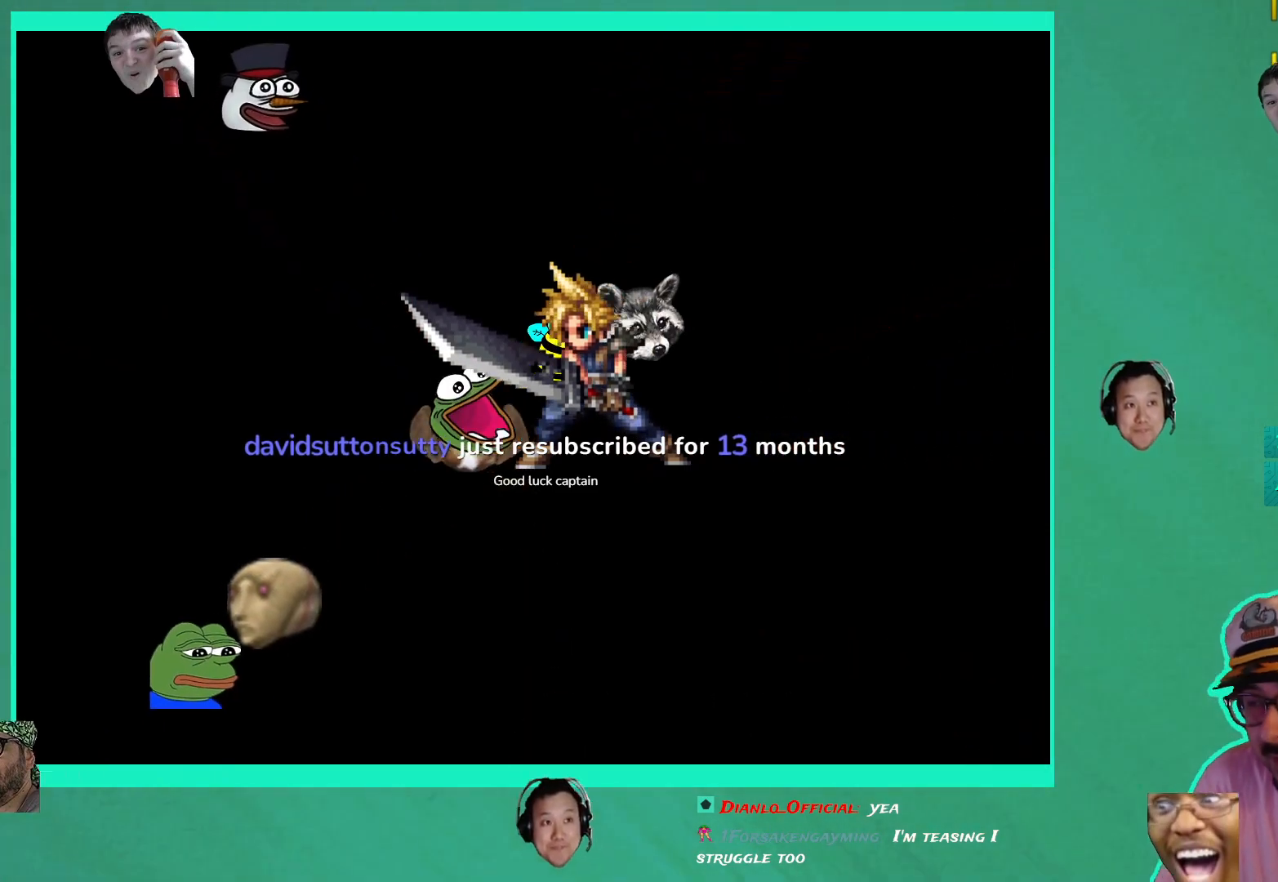
{"dt_ms": 500, "buttons": [], "left_stick": "down", "right_stick": "center", "events": []}
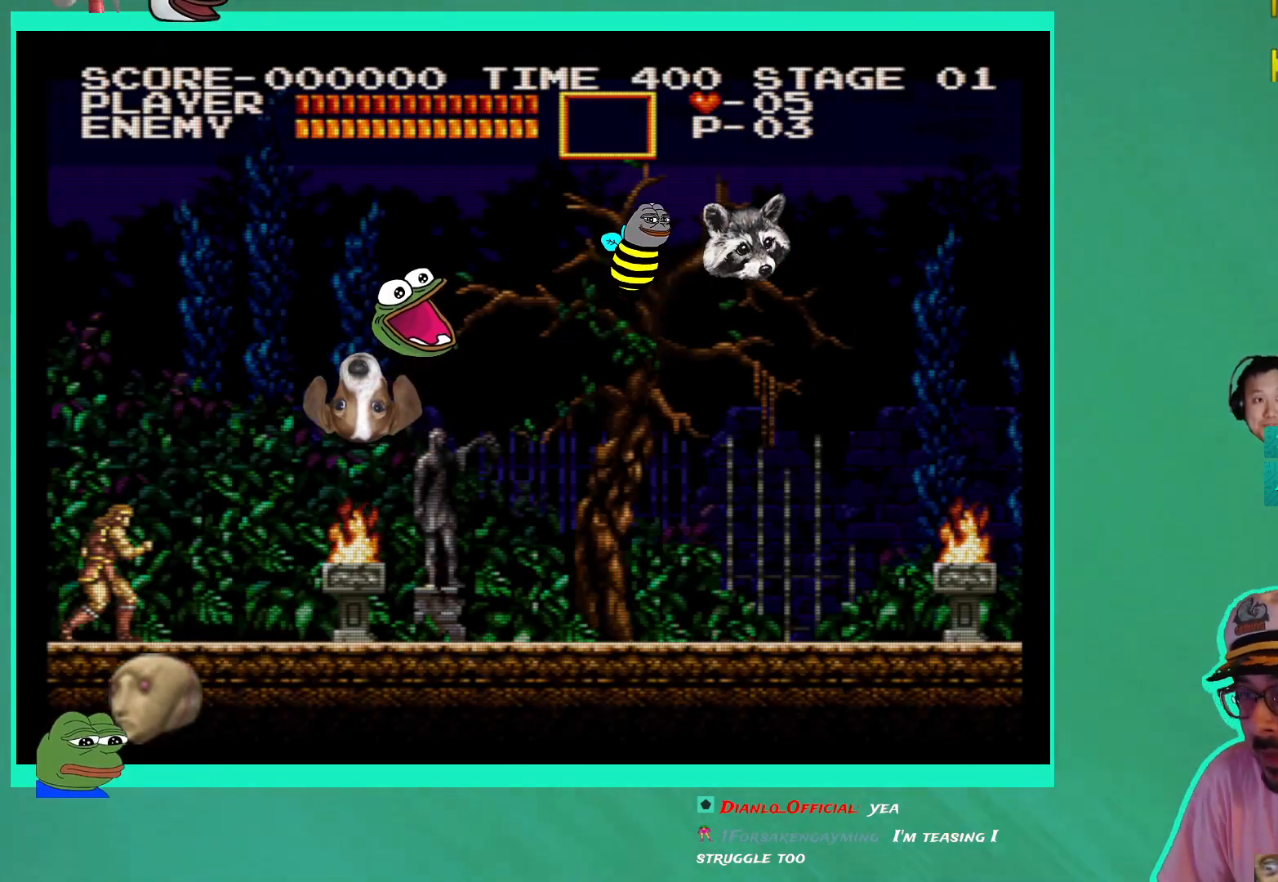
{"dt_ms": 1000, "buttons": [], "left_stick": "center", "right_stick": "center"}
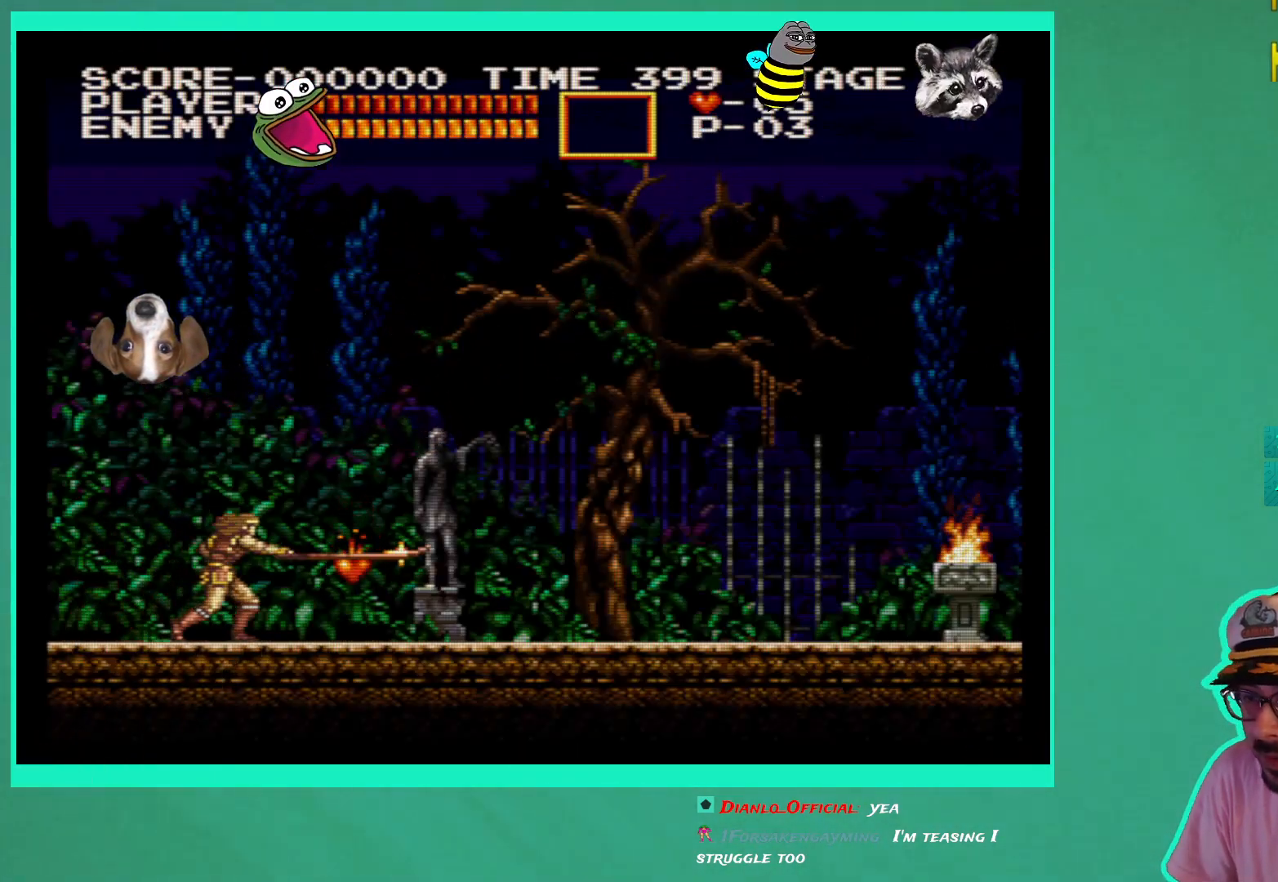
{"dt_ms": 500, "buttons": [], "left_stick": "center", "right_stick": "center", "events": []}
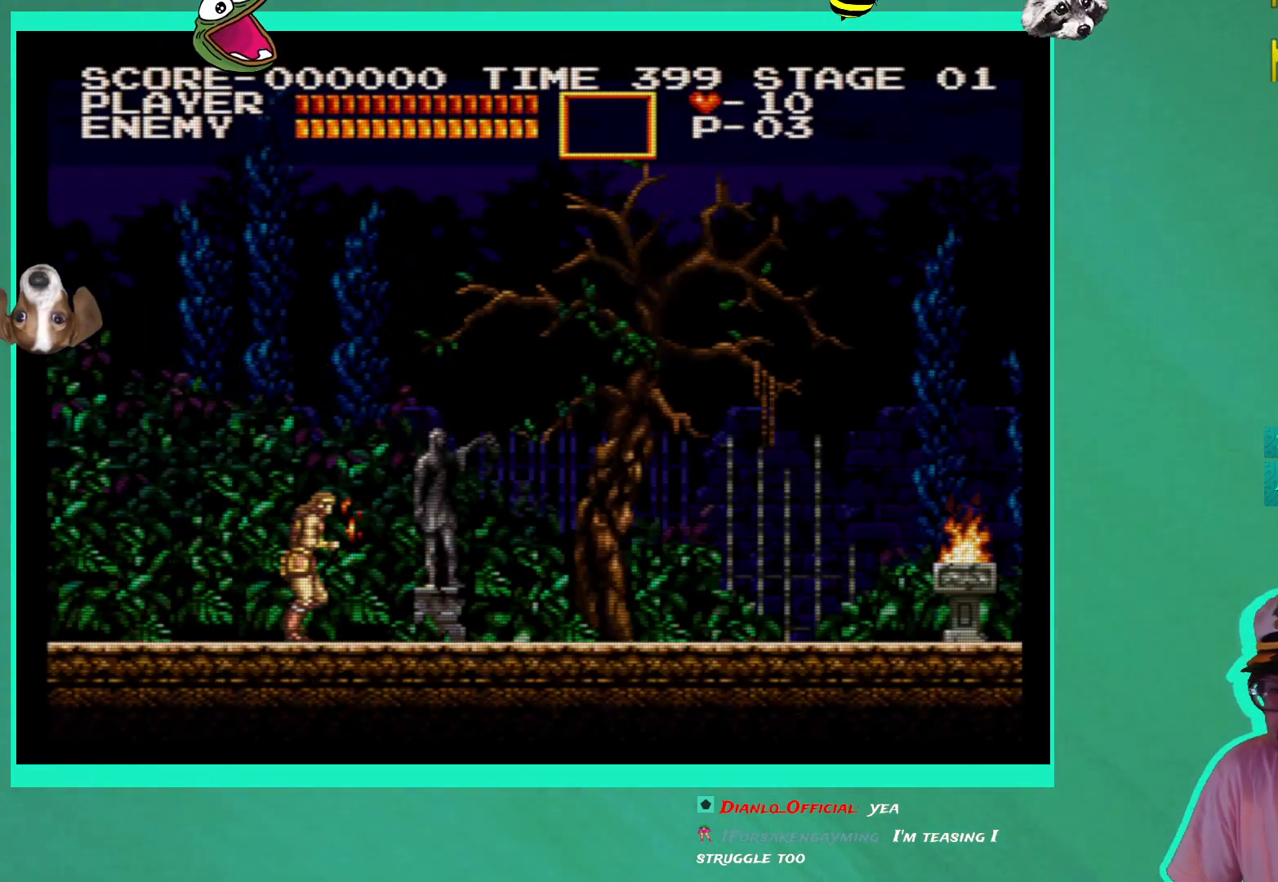
{"dt_ms": 500, "buttons": [], "left_stick": "center", "right_stick": "center", "events": []}
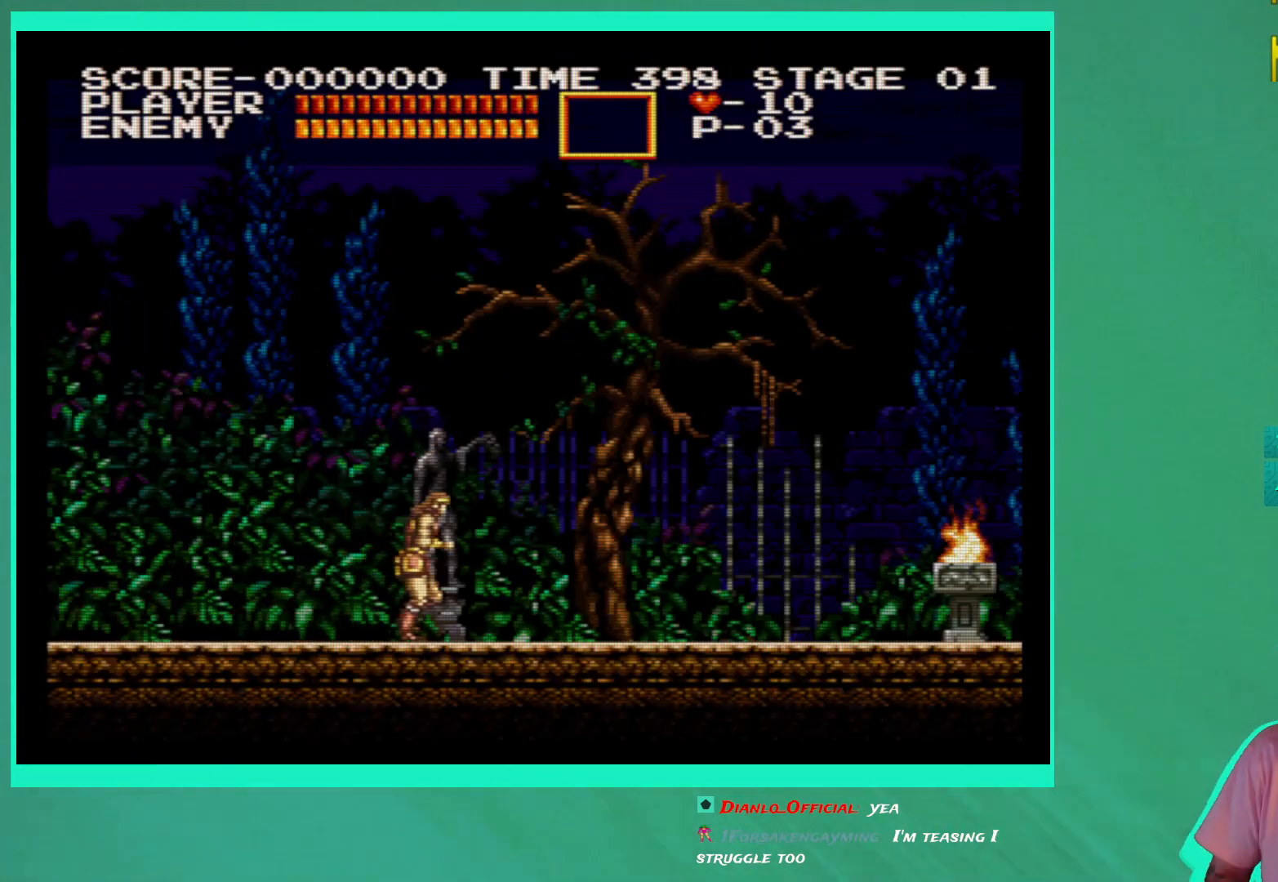
{"dt_ms": 500, "buttons": [], "left_stick": "down", "right_stick": "center", "events": [[467, "left_stick", "down"]]}
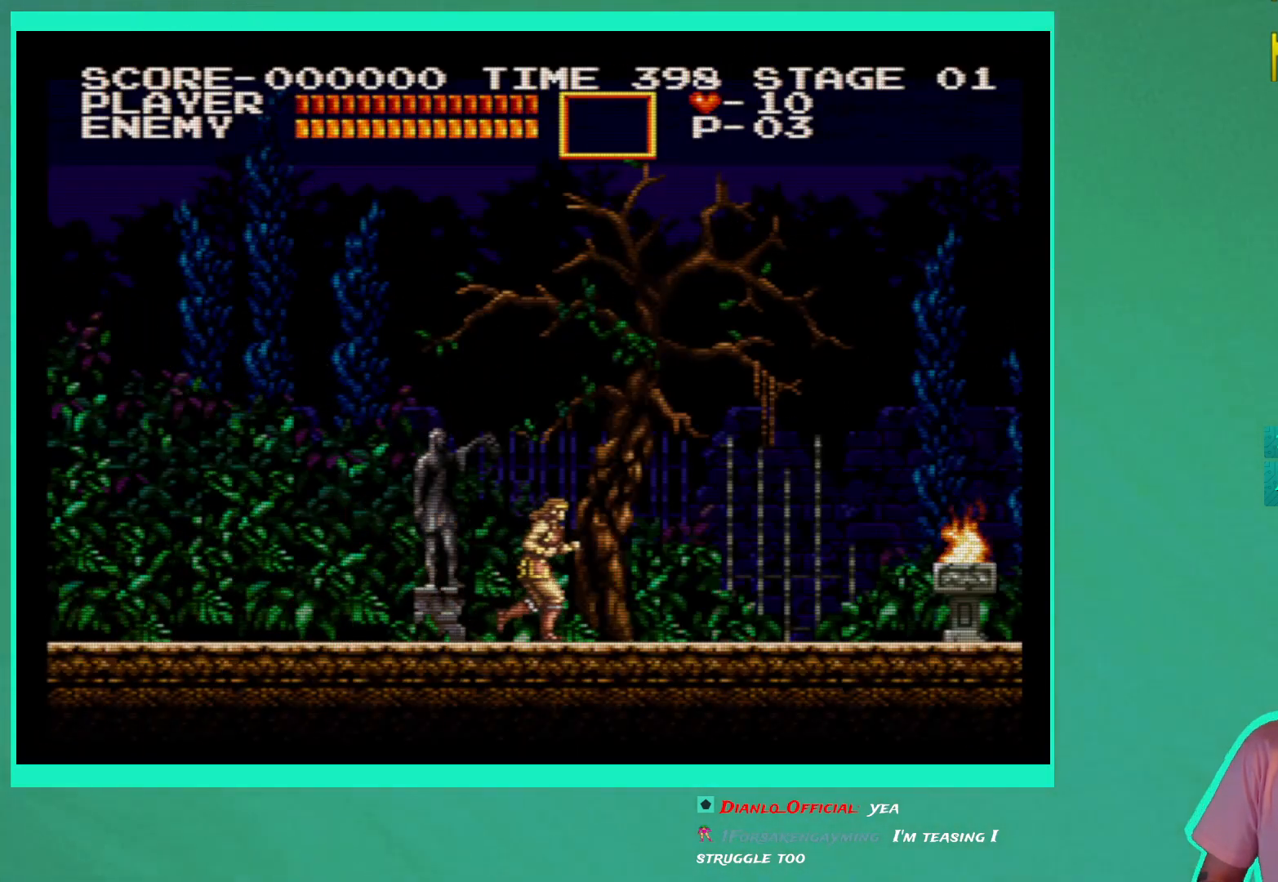
{"dt_ms": 500, "buttons": [], "left_stick": "down", "right_stick": "center", "events": []}
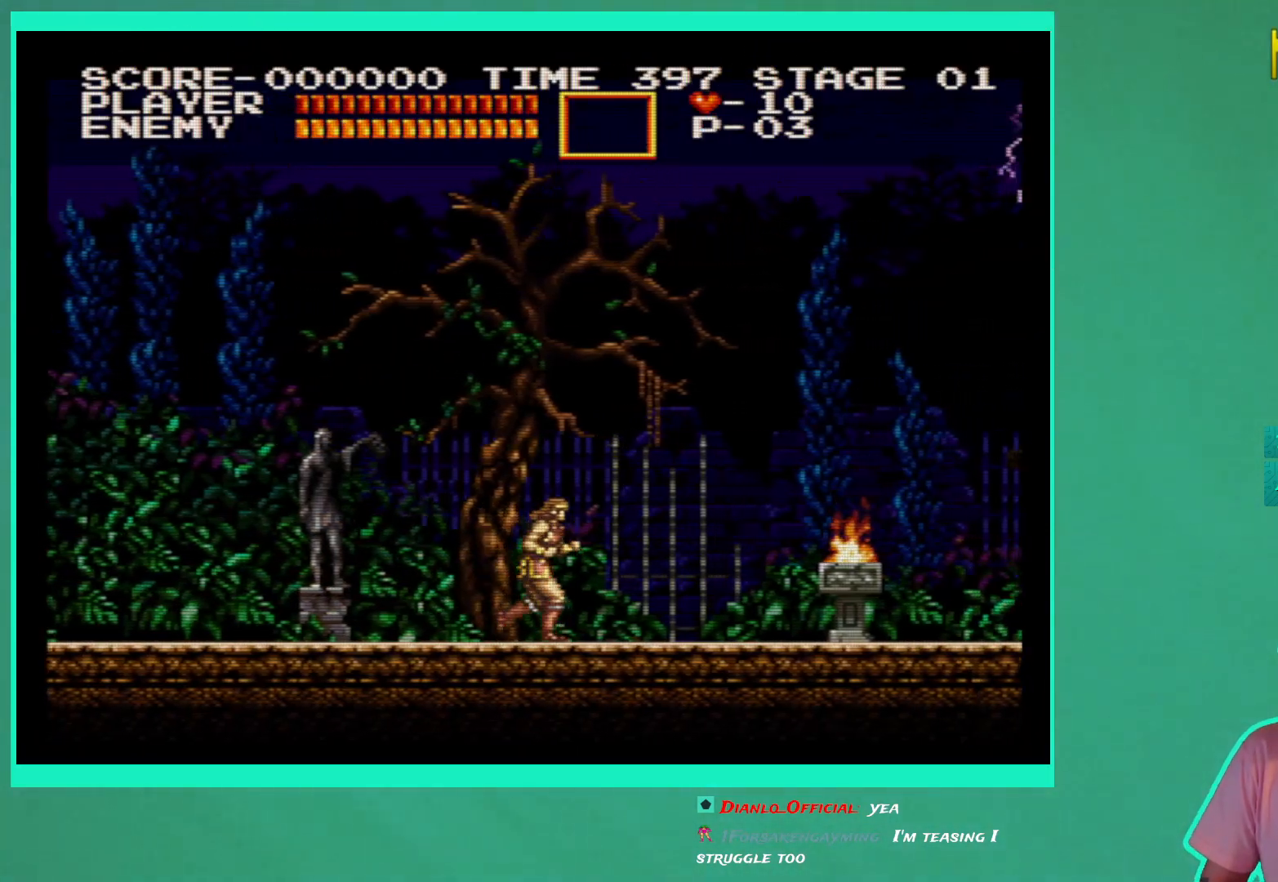
{"dt_ms": 500, "buttons": ["X"], "left_stick": "down", "right_stick": "center", "events": [[500, "X", "down"]]}
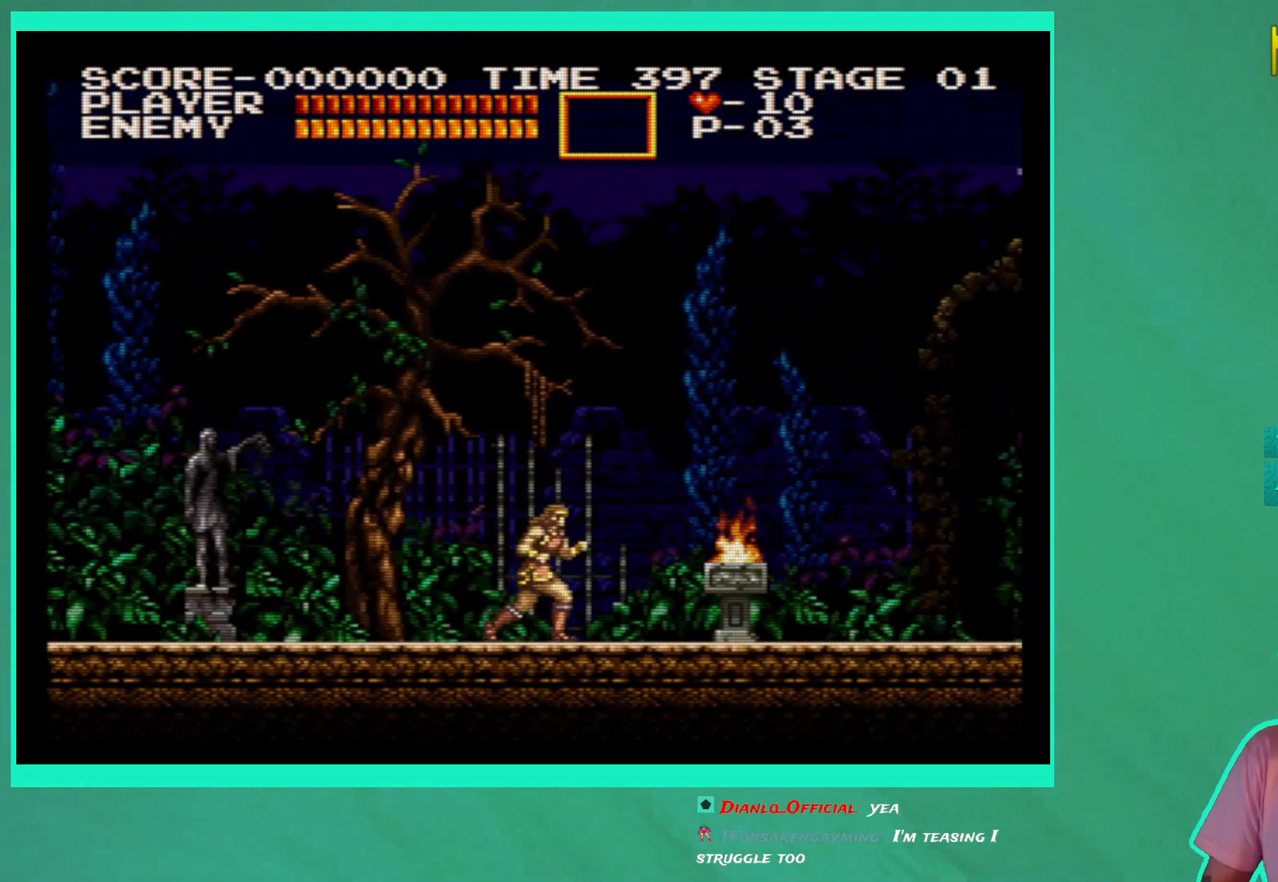
{"dt_ms": 500, "buttons": [], "left_stick": "down", "right_stick": "center", "events": [[83, "X", "up"], [167, "X", "down"], [250, "X", "up"]]}
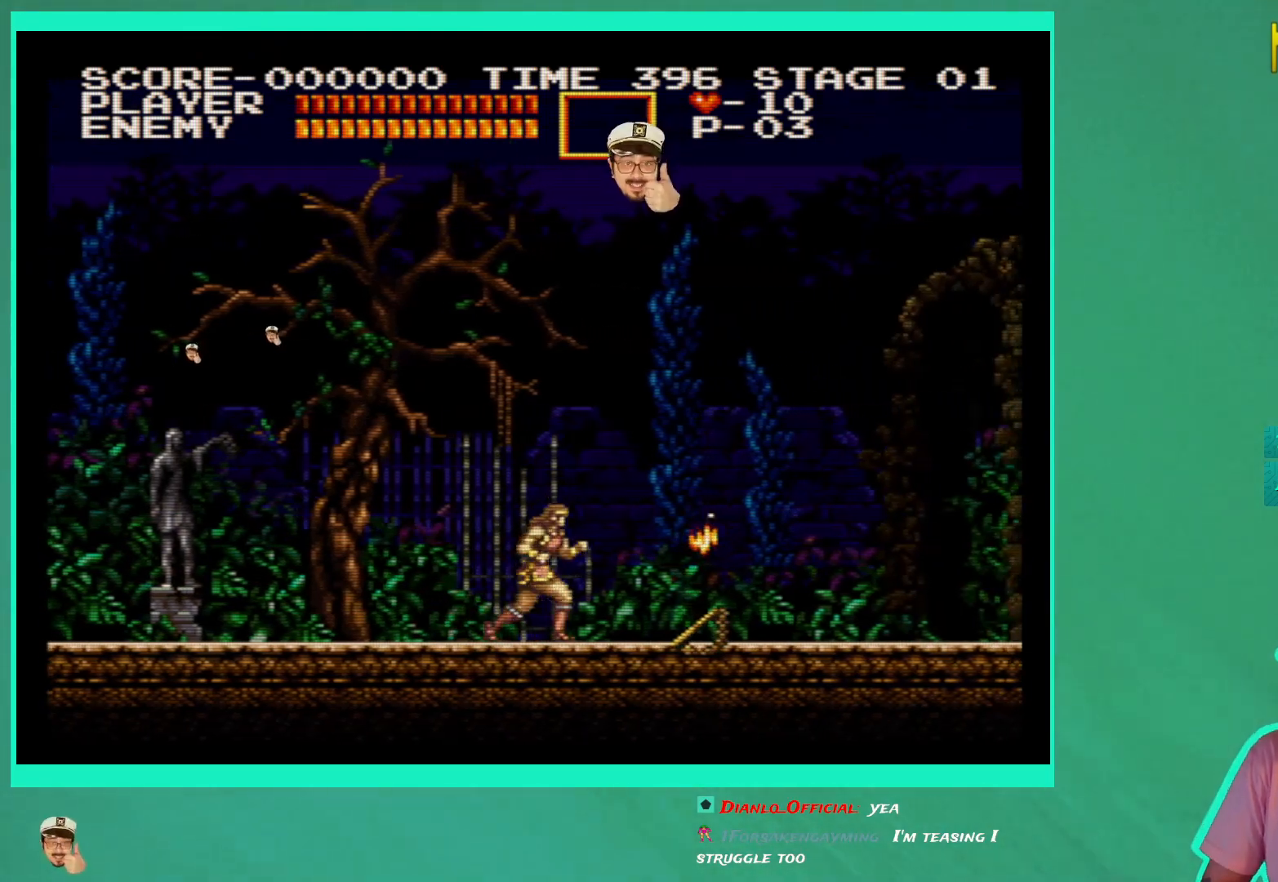
{"dt_ms": 500, "buttons": [], "left_stick": "down", "right_stick": "center", "events": []}
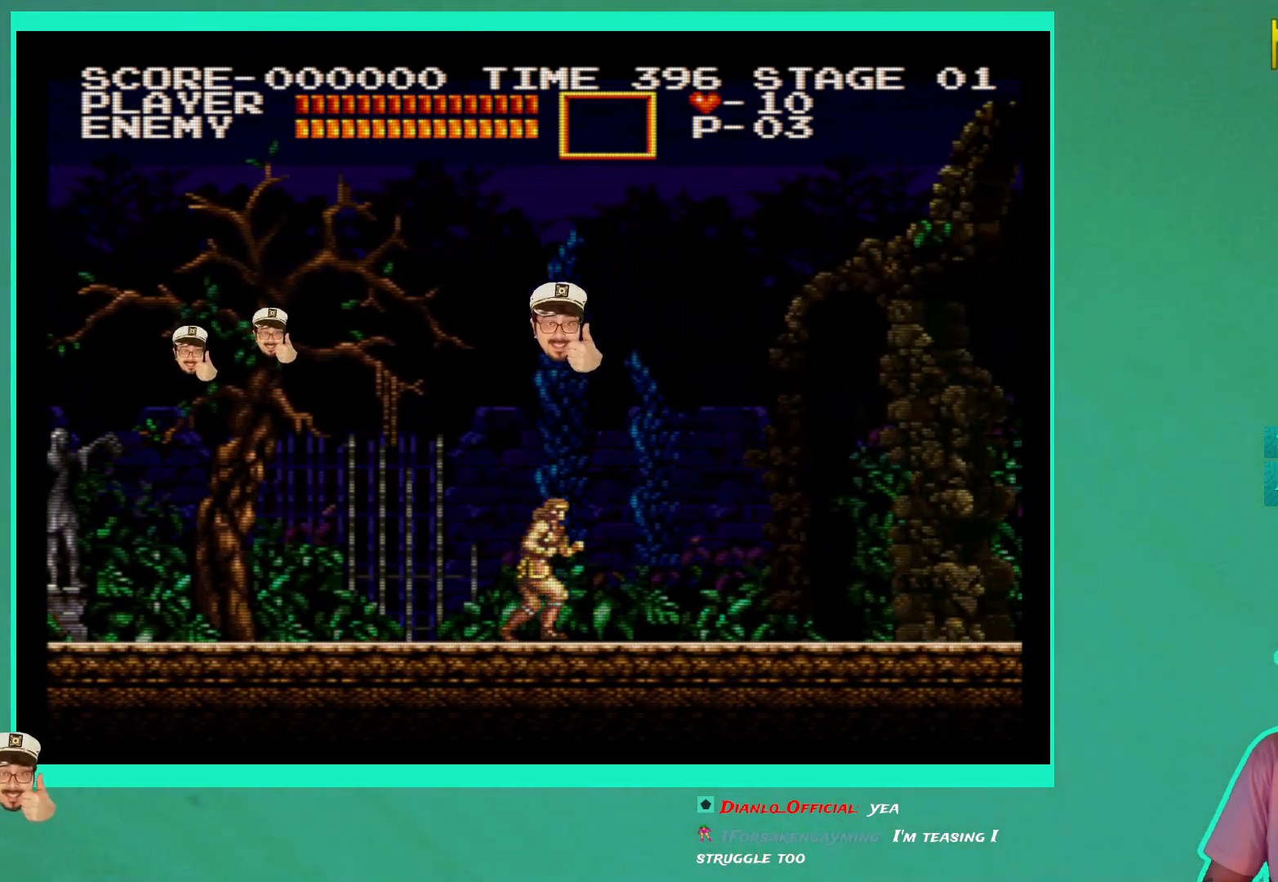
{"dt_ms": 500, "buttons": [], "left_stick": "down", "right_stick": "center", "events": []}
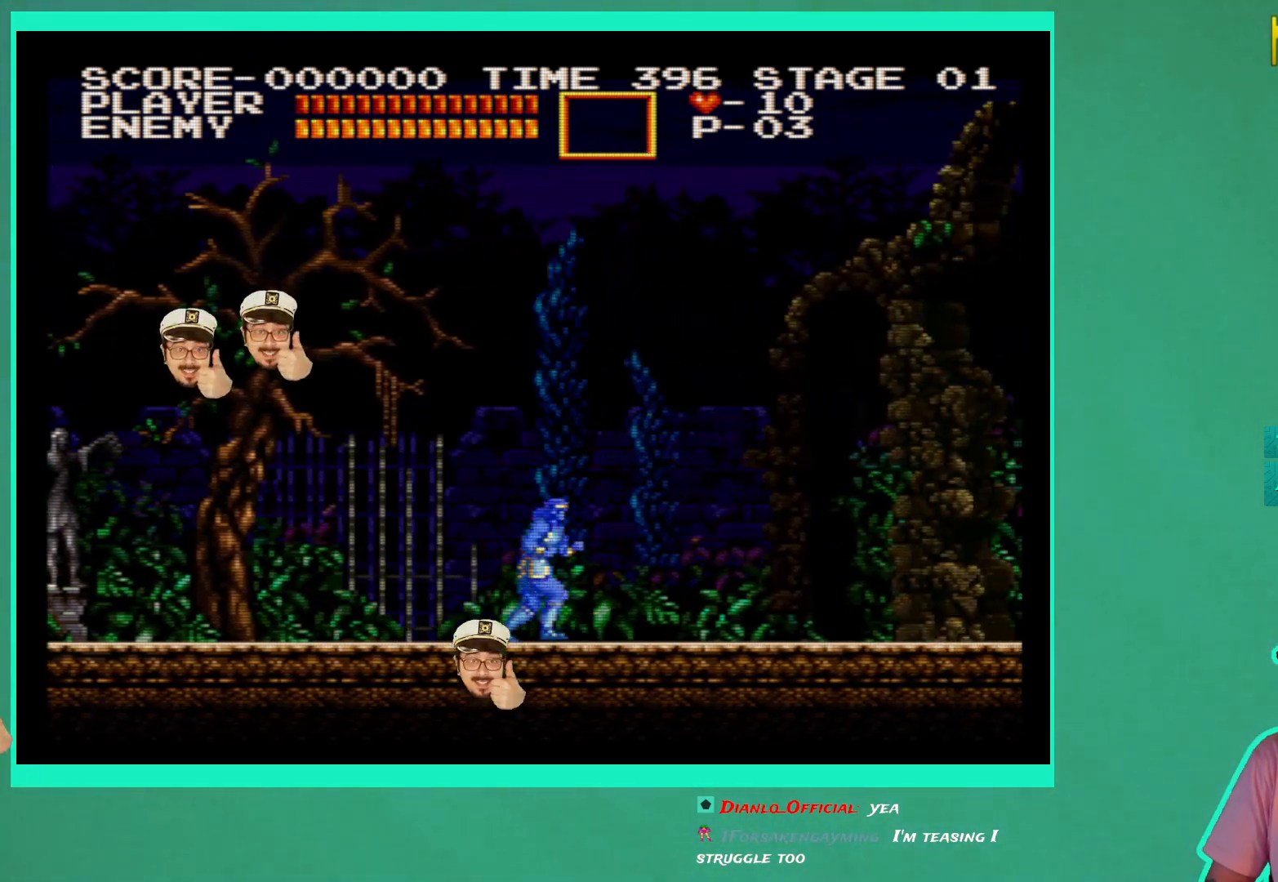
{"dt_ms": 500, "buttons": [], "left_stick": "down", "right_stick": "center", "events": []}
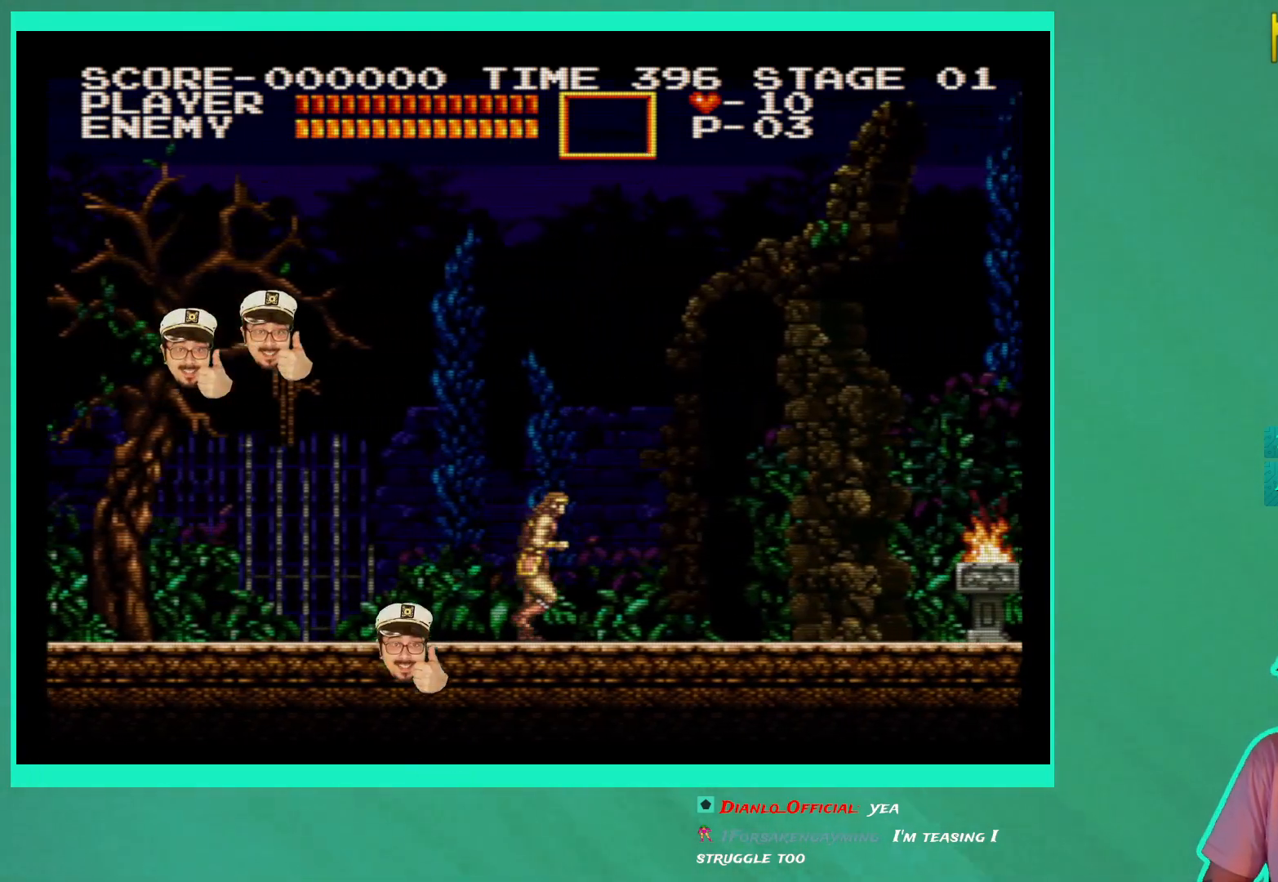
{"dt_ms": 500, "buttons": [], "left_stick": "center", "right_stick": "center", "events": [[367, "left_stick", "center"]]}
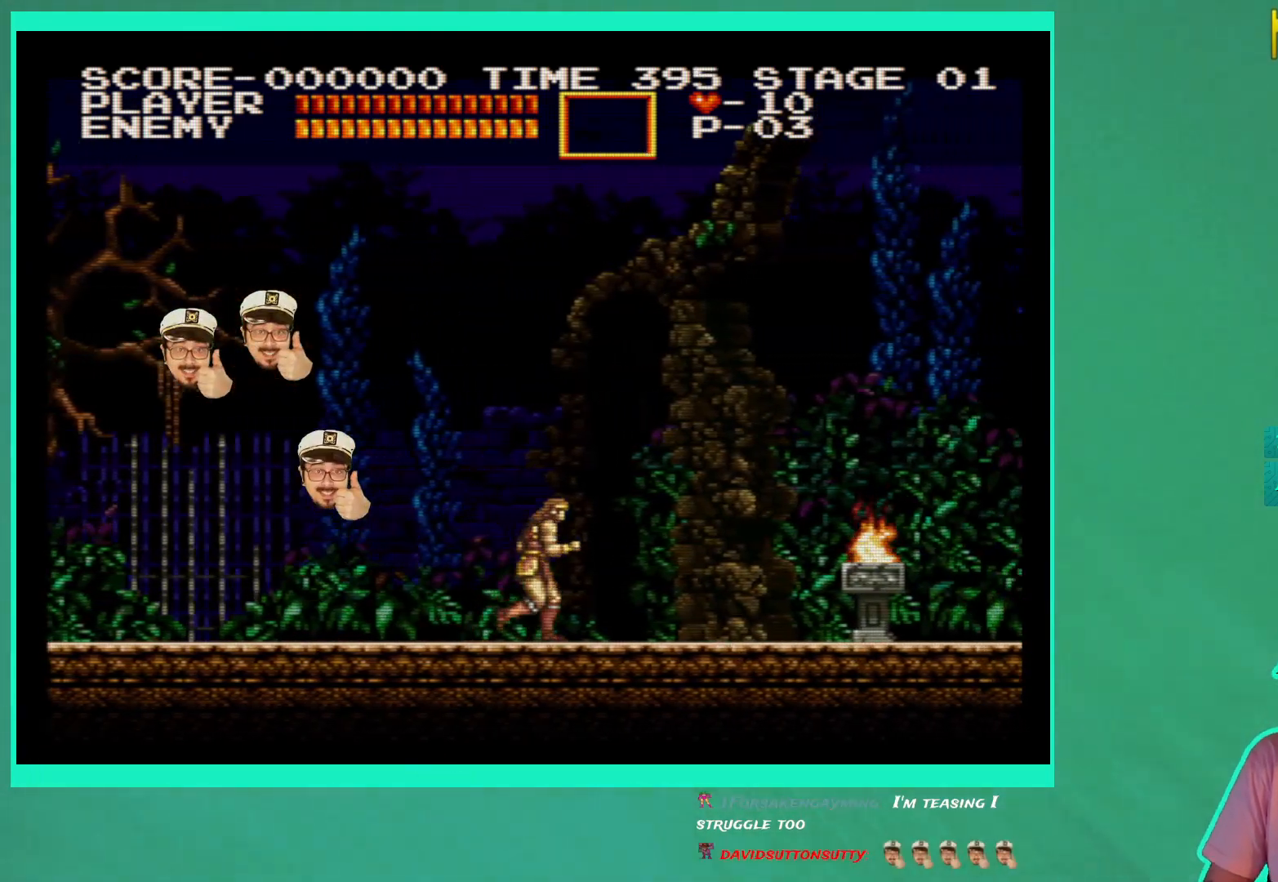
{"dt_ms": 500, "buttons": [], "left_stick": "down", "right_stick": "center", "events": [[350, "left_stick", "down"]]}
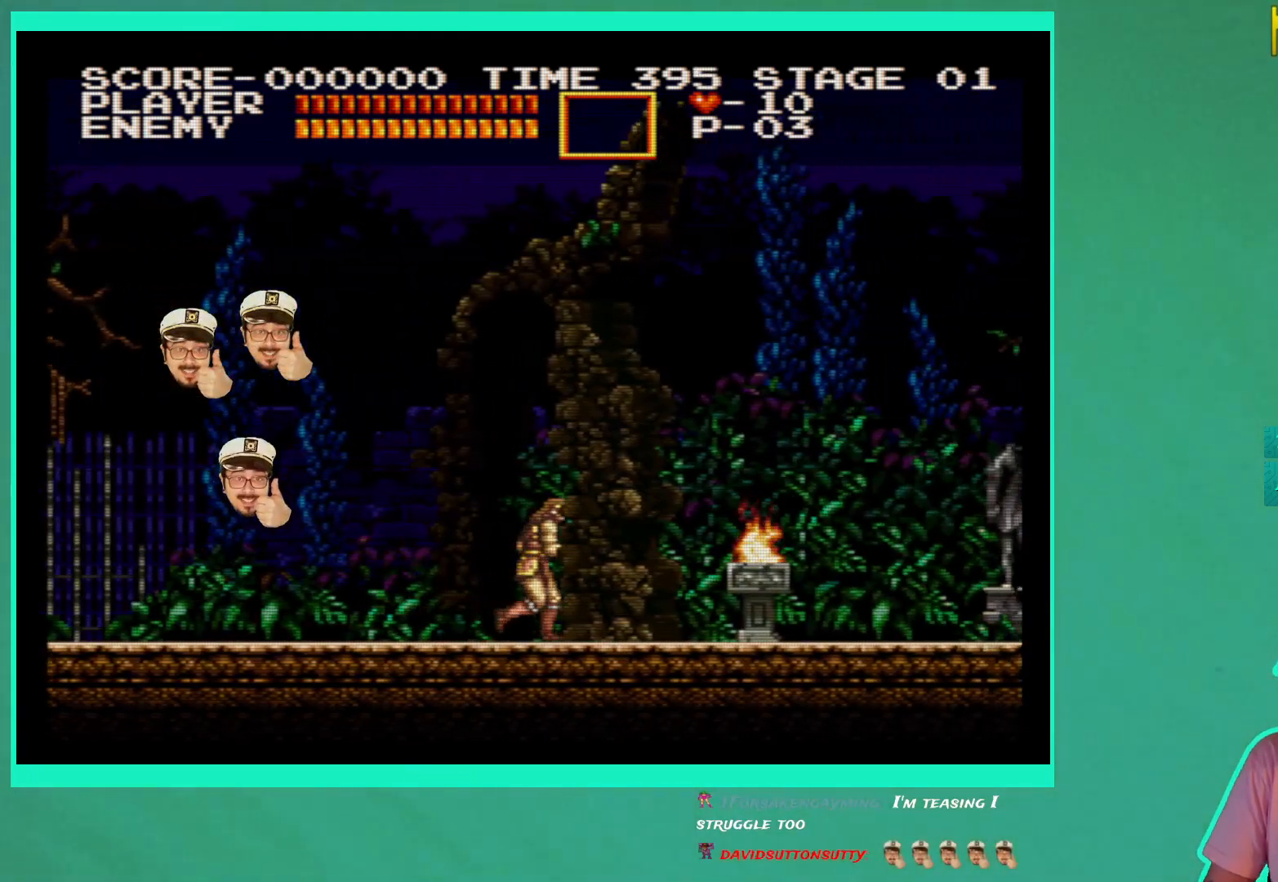
{"dt_ms": 500, "buttons": ["X"], "left_stick": "center", "right_stick": "center", "events": [[250, "left_stick", "center"], [300, "X", "down"], [383, "X", "up"], [467, "X", "down"]]}
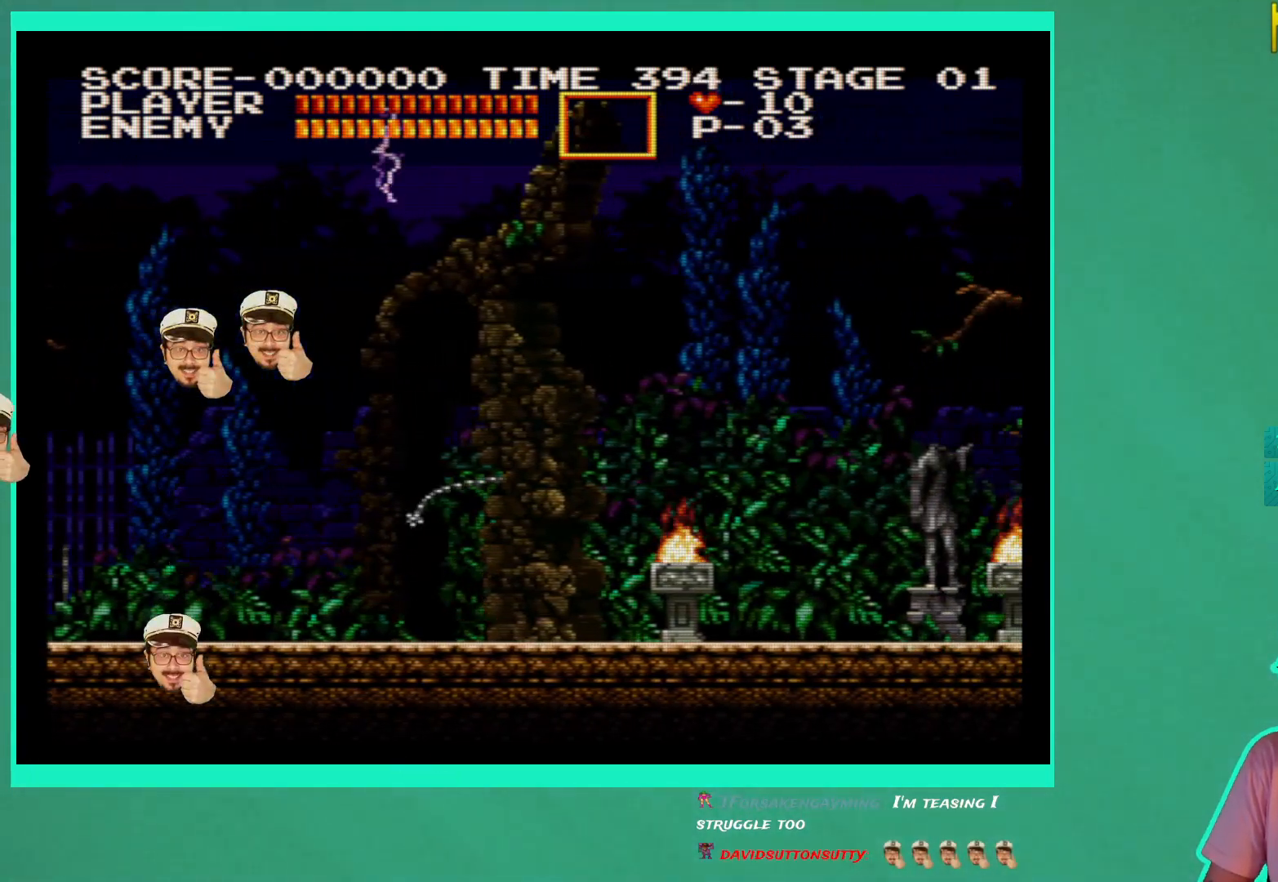
{"dt_ms": 500, "buttons": [], "left_stick": "down", "right_stick": "center", "events": [[67, "X", "up"], [300, "left_stick", "down"]]}
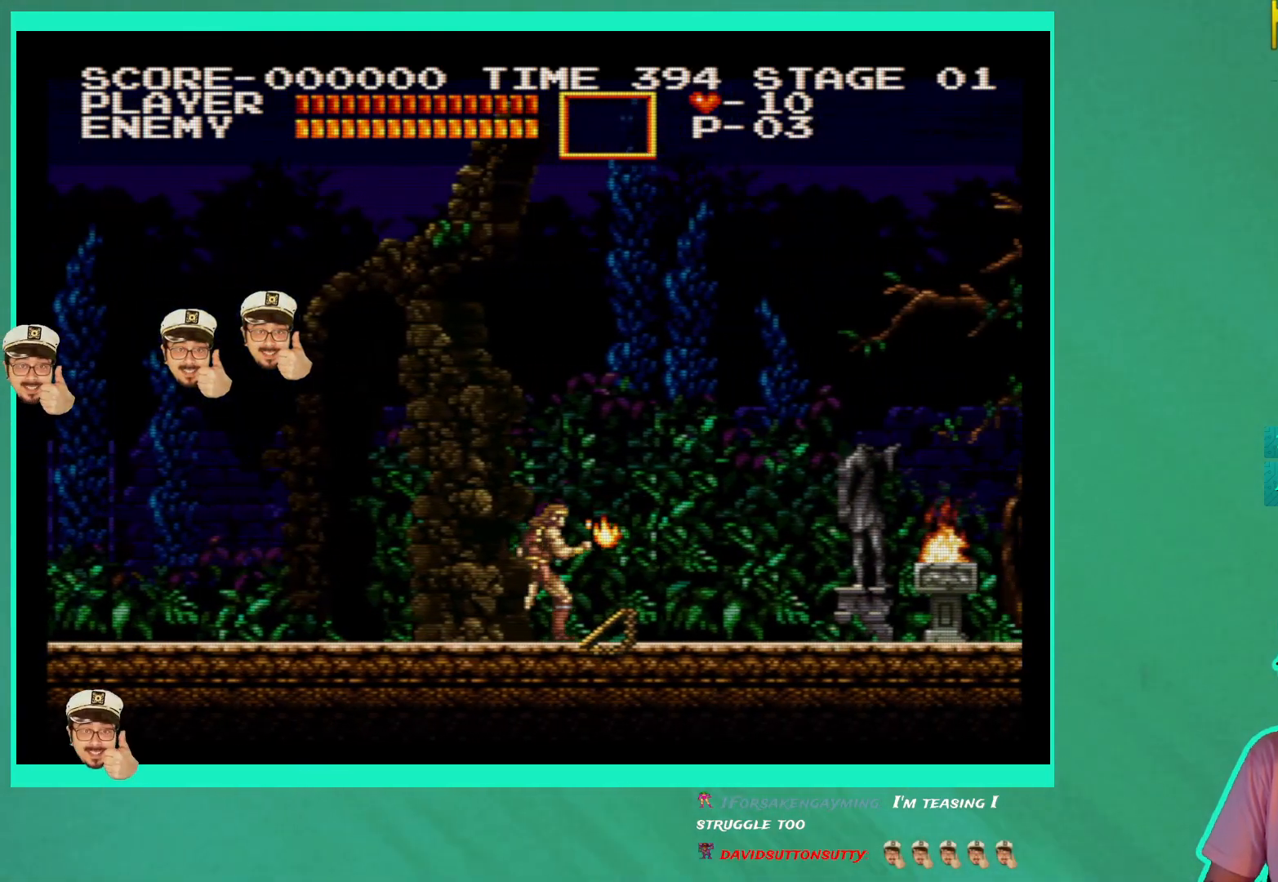
{"dt_ms": 500, "buttons": [], "left_stick": "down", "right_stick": "center", "events": []}
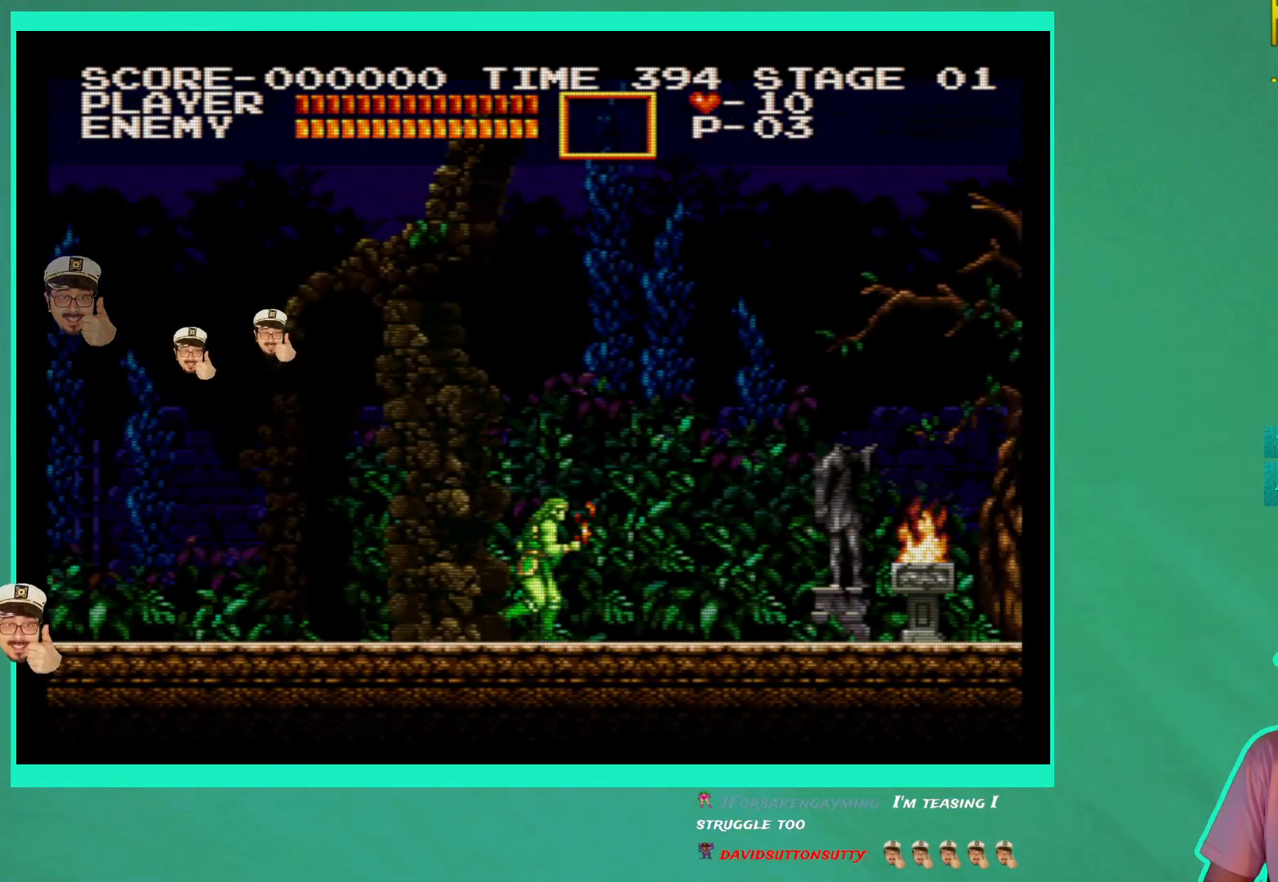
{"dt_ms": 500, "buttons": [], "left_stick": "center", "right_stick": "center", "events": [[167, "left_stick", "center"]]}
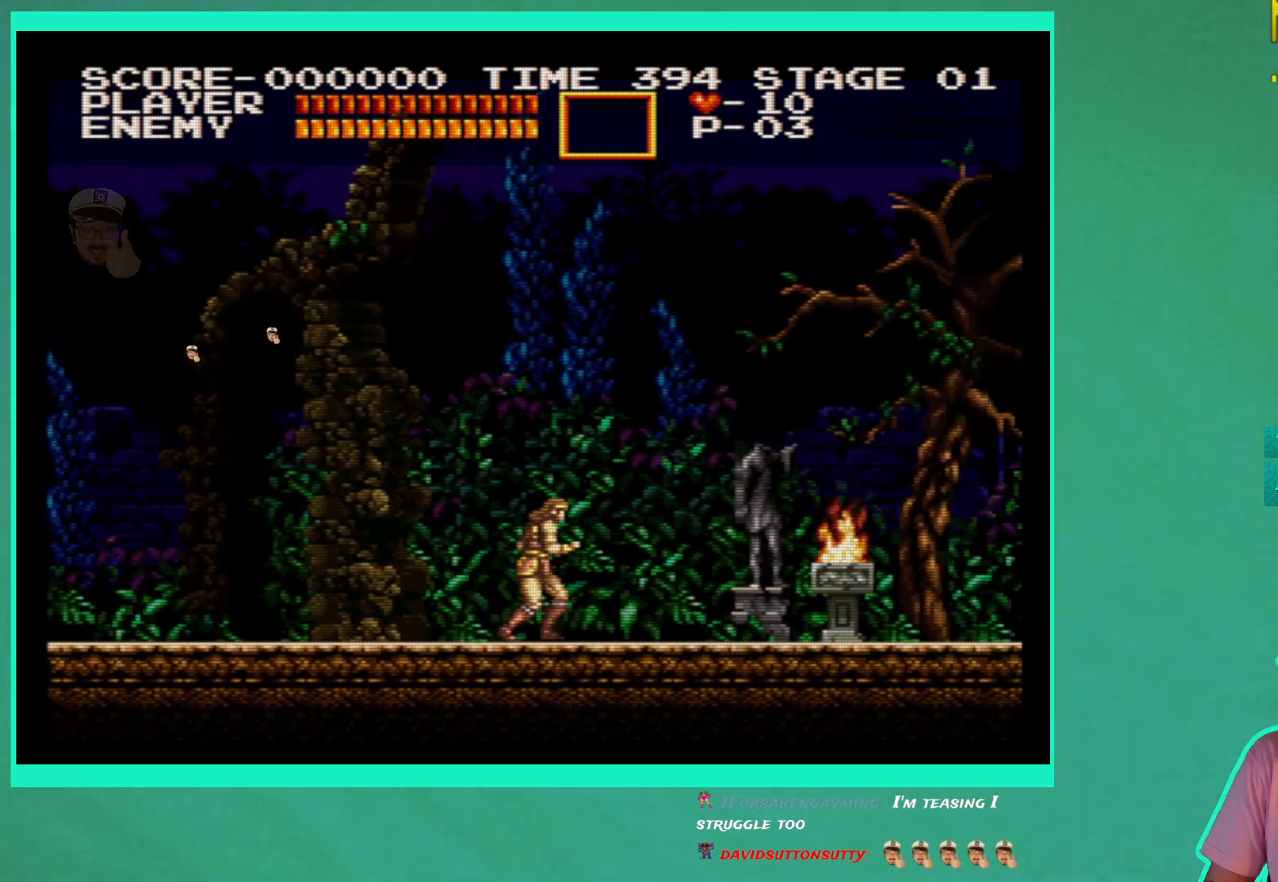
{"dt_ms": 500, "buttons": [], "left_stick": "center", "right_stick": "center", "events": []}